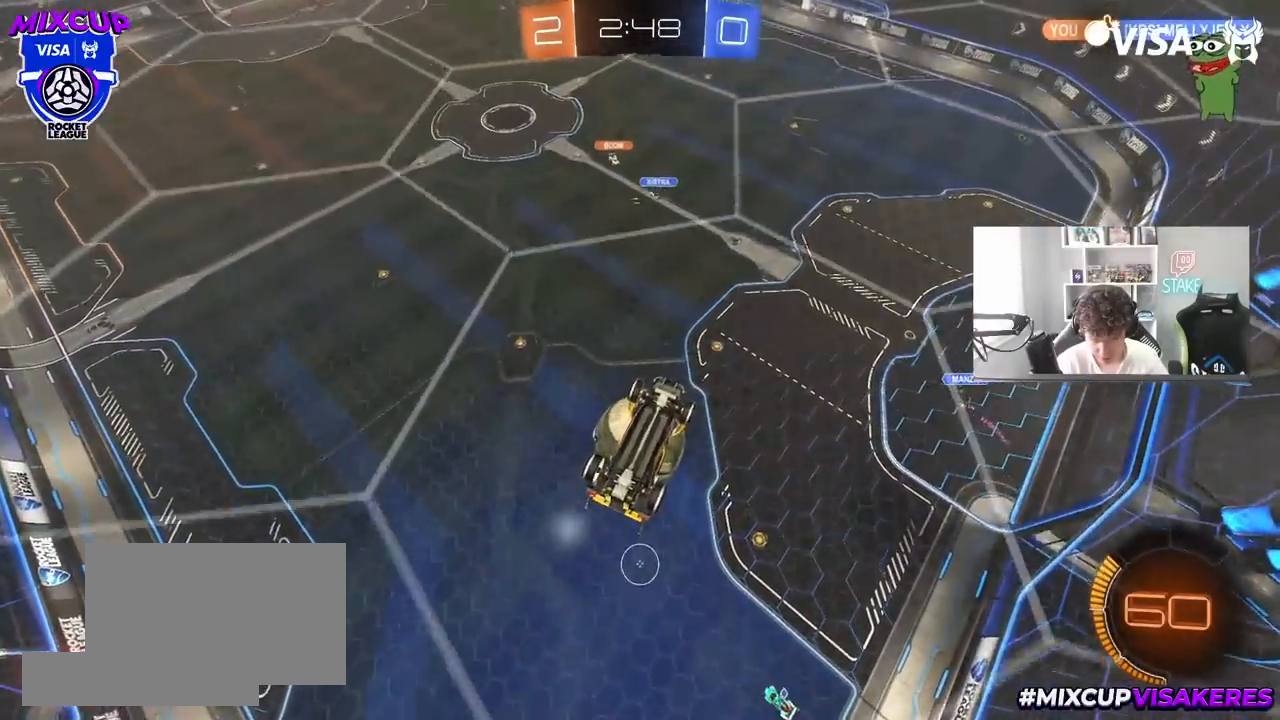
Gameplay with keyboard and mouse; each line is a JSON object with the keys and mouse buttons held at the frame after it. "events" lists presses ("down") and releases ("up") of "1", "2", "3", "4", "5", "a", "alt", "c", "caps_lock", "ctrl", "d", "e", "f", "g", "q", "r", "s", "shift", "space", "t", "tab", "v", "w", "x", "z", "mouse_left", "mouse_wheel" and "mouse_right" between this image and that frame as [ms after this image, input, new state], when the widget could be followed in between. "mouse_left", "mouse_wheel", "mouse_right" = the "left", "wheel", "right" buttons of the "mouse" list. No other keys are recorded. "wheel" means that the mouse wheel is clicked or scrolled. "mouse_move" is the direction in which the mouse moves at that frame (one of eight, or "still"), when it could be read.
{"keys": ["s"], "mouse": ["right"], "mouse_move": "still", "events": [[117, "mouse_right", "down"], [267, "mouse_right", "up"], [350, "mouse_right", "down"], [400, "s", "down"]]}
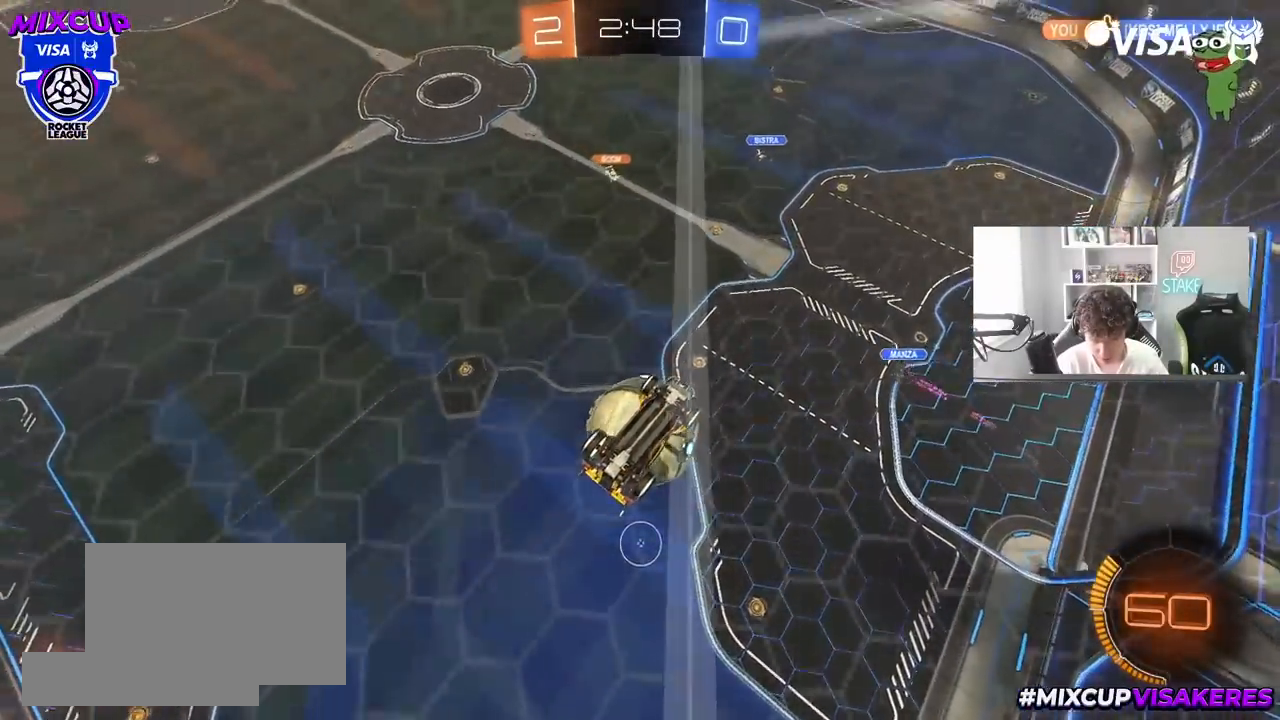
{"keys": ["d", "shift", "w"], "mouse": [], "mouse_move": "still", "events": [[50, "mouse_right", "up"], [233, "shift", "down"], [283, "d", "down"], [283, "s", "up"], [417, "w", "down"]]}
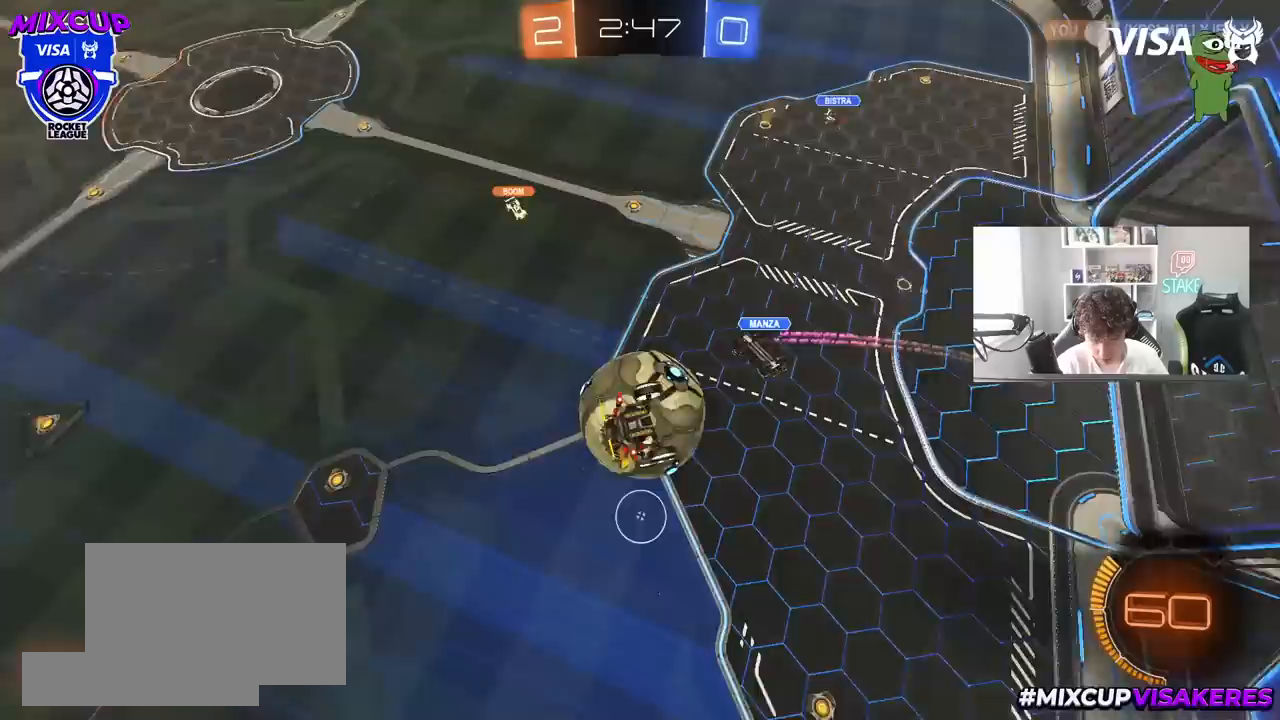
{"keys": ["a", "shift"], "mouse": [], "mouse_move": "still", "events": [[150, "shift", "up"], [150, "w", "up"], [283, "s", "down"], [383, "a", "down"], [383, "d", "up"], [383, "shift", "down"], [483, "s", "up"]]}
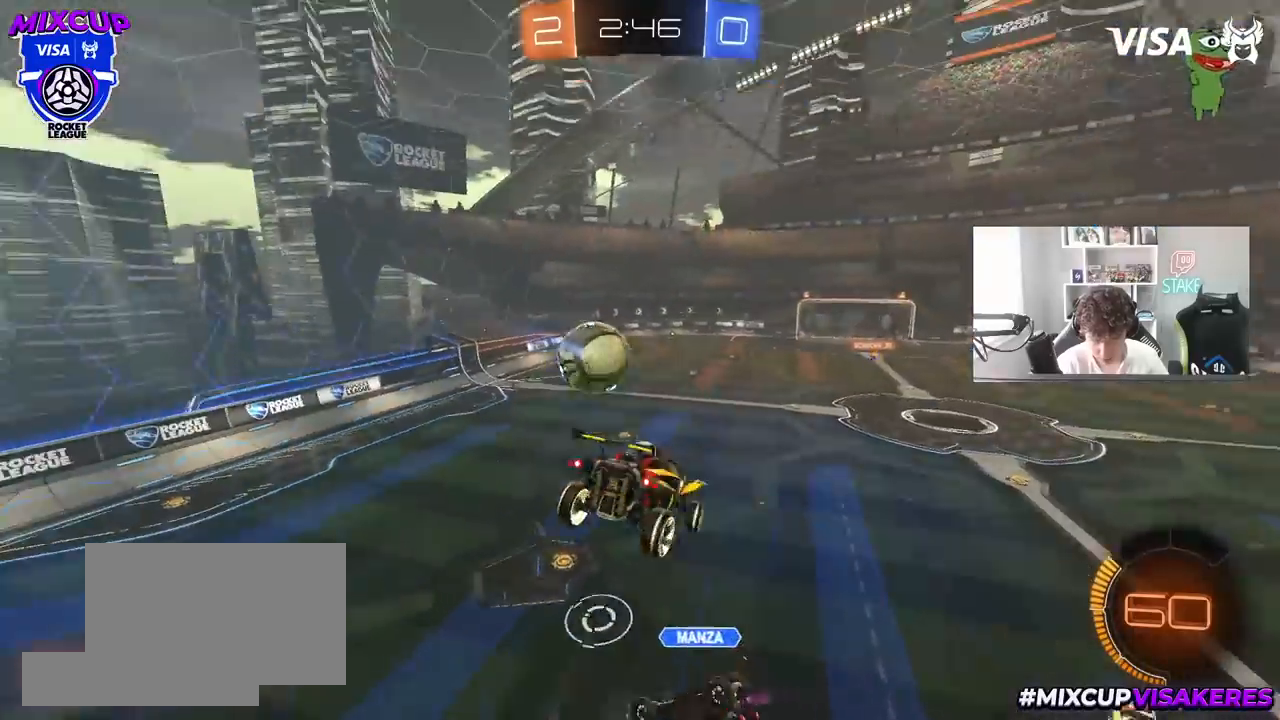
{"keys": [], "mouse": [], "mouse_move": "still", "events": [[33, "shift", "up"], [67, "a", "up"], [117, "shift", "down"], [167, "d", "down"], [217, "w", "down"], [350, "shift", "up"], [450, "d", "up"], [450, "w", "up"]]}
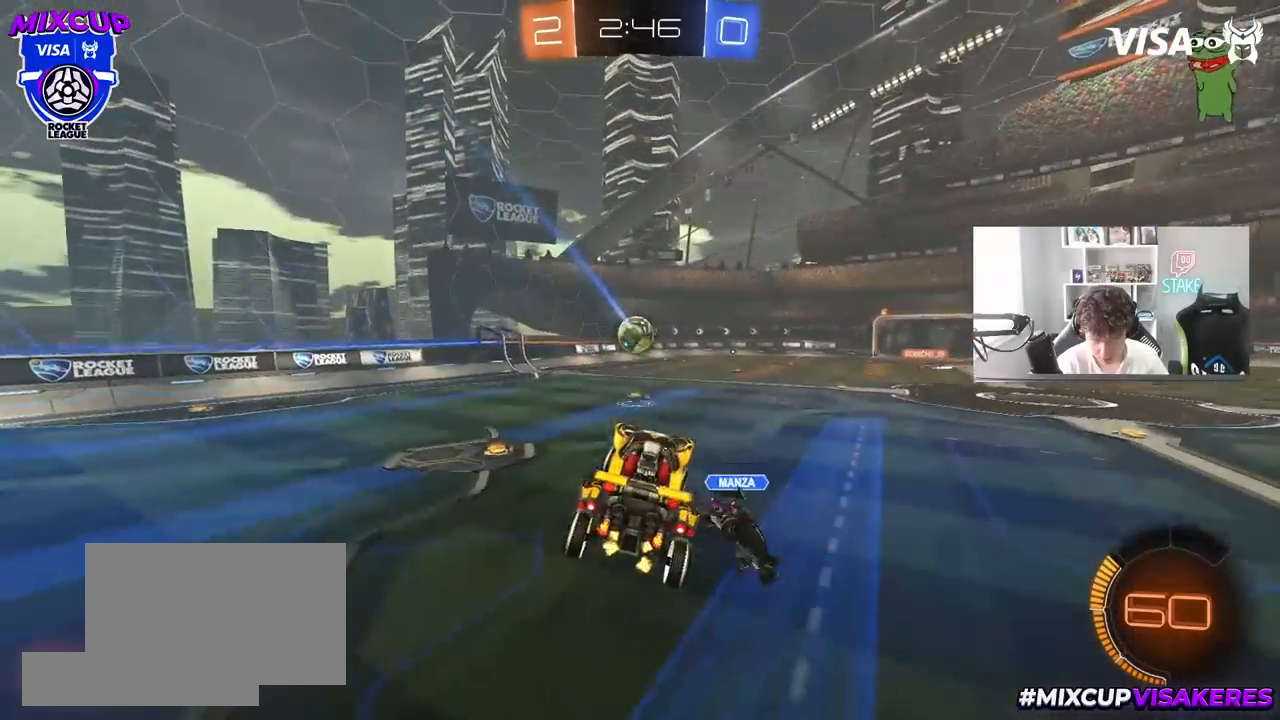
{"keys": ["a", "w"], "mouse": [], "mouse_move": "still", "events": [[83, "a", "down"], [83, "w", "down"]]}
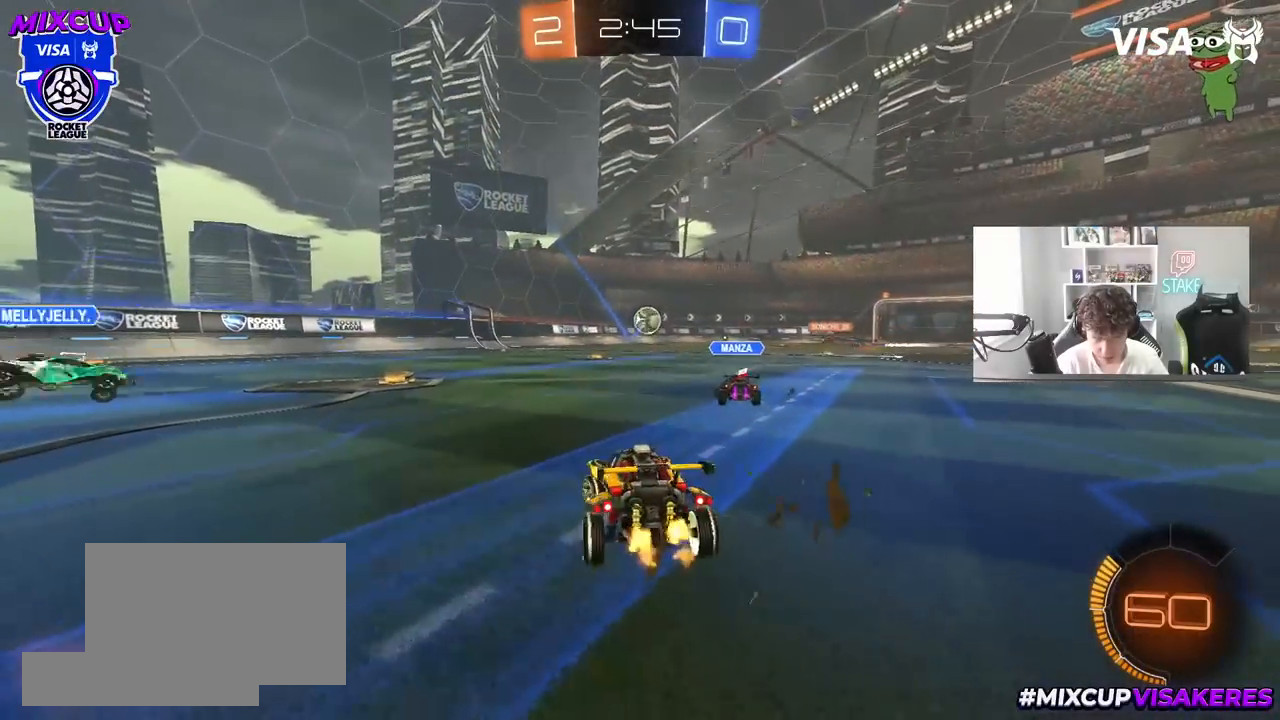
{"keys": ["a", "w"], "mouse": ["left"], "mouse_move": "still", "events": [[100, "a", "up"], [200, "mouse_left", "down"], [483, "a", "down"]]}
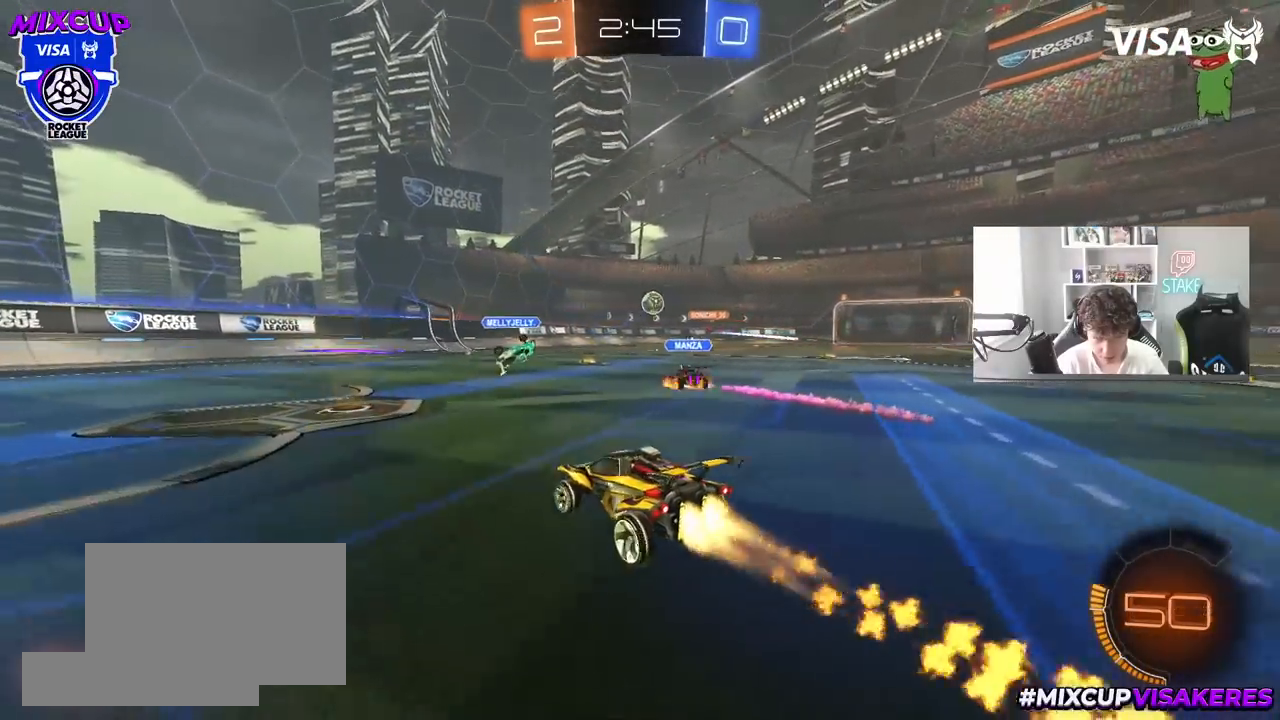
{"keys": ["d", "w"], "mouse": ["left"], "mouse_move": "still", "events": [[67, "mouse_left", "up"], [117, "a", "up"], [217, "d", "down"], [350, "shift", "down"], [400, "shift", "up"], [500, "mouse_left", "down"]]}
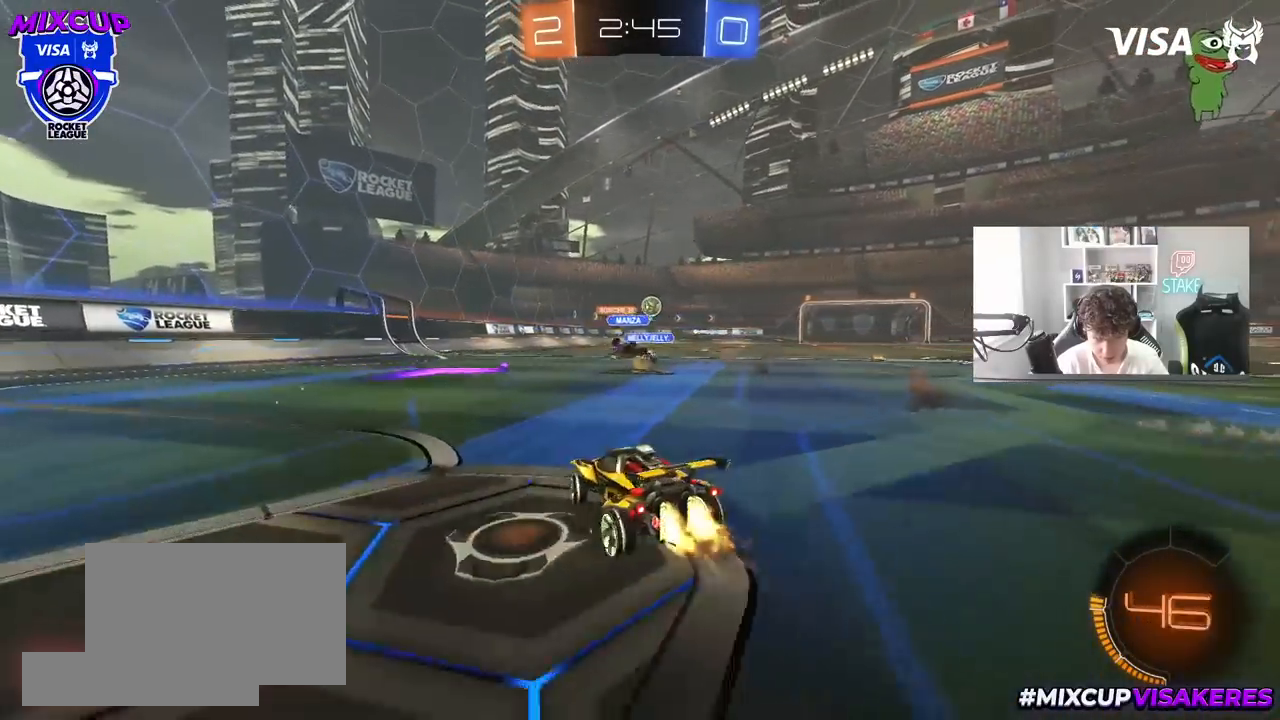
{"keys": ["d", "s", "shift"], "mouse": ["left", "right"], "mouse_move": "still", "events": [[183, "d", "up"], [233, "mouse_right", "down"], [283, "shift", "down"], [317, "d", "down"], [317, "mouse_right", "up"], [367, "mouse_right", "down"], [417, "s", "down"], [417, "w", "up"]]}
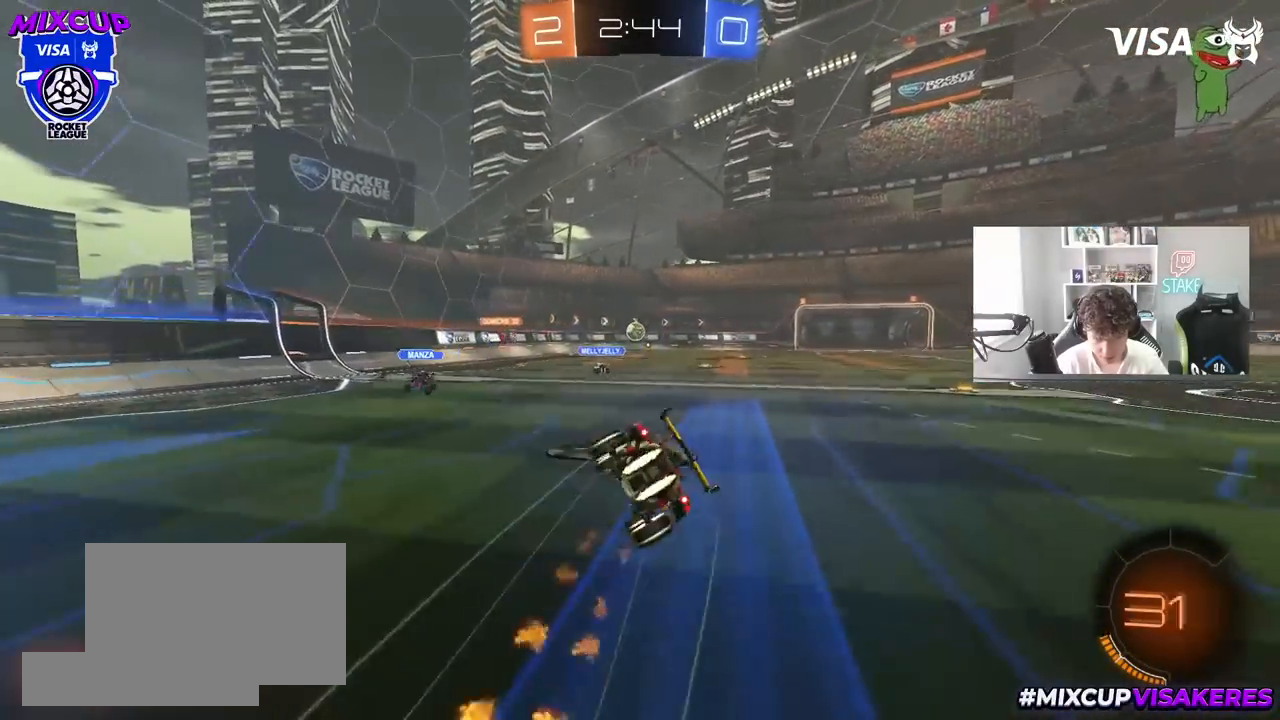
{"keys": ["d", "s", "shift"], "mouse": [], "mouse_move": "still", "events": [[50, "mouse_right", "up"], [250, "mouse_left", "up"], [250, "s", "up"], [333, "s", "down"]]}
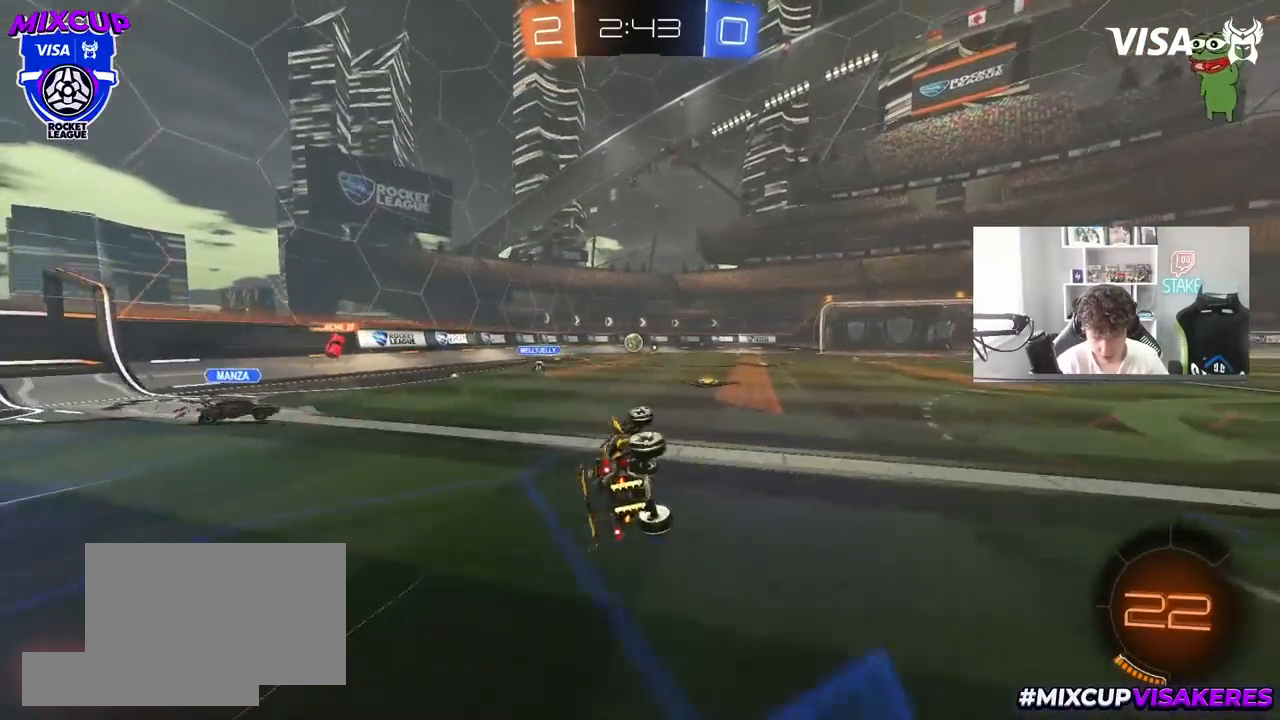
{"keys": ["w"], "mouse": ["left"], "mouse_move": "still", "events": [[67, "s", "up"], [117, "d", "up"], [117, "shift", "up"], [217, "w", "down"], [300, "d", "down"], [450, "d", "up"], [500, "mouse_left", "down"]]}
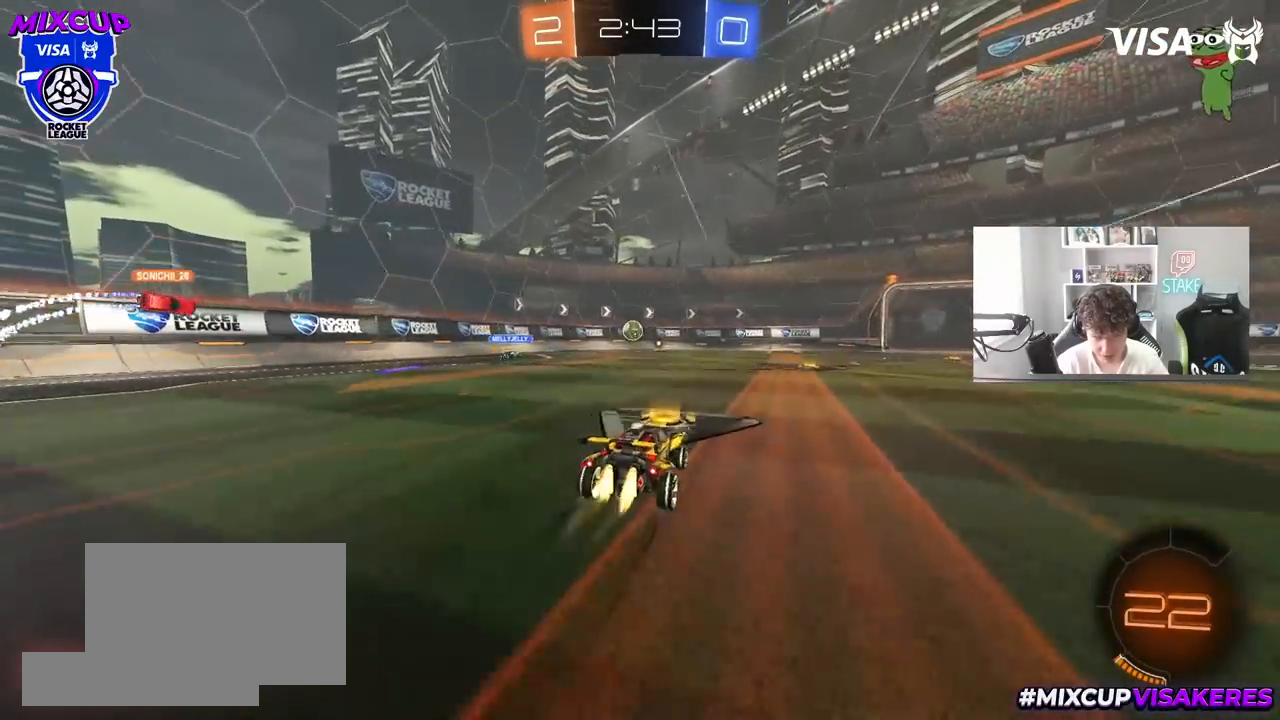
{"keys": ["w"], "mouse": [], "mouse_move": "still", "events": [[83, "mouse_left", "up"], [133, "d", "down"], [233, "d", "up"]]}
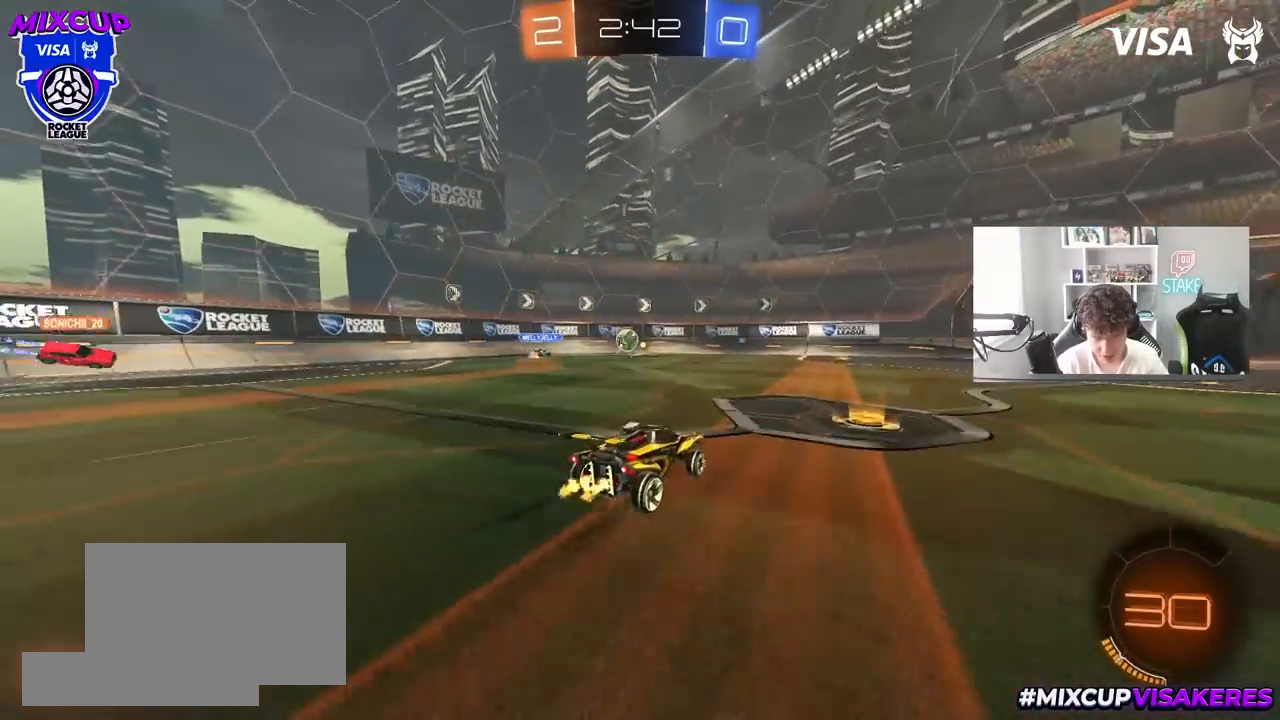
{"keys": ["w"], "mouse": [], "mouse_move": "still", "events": []}
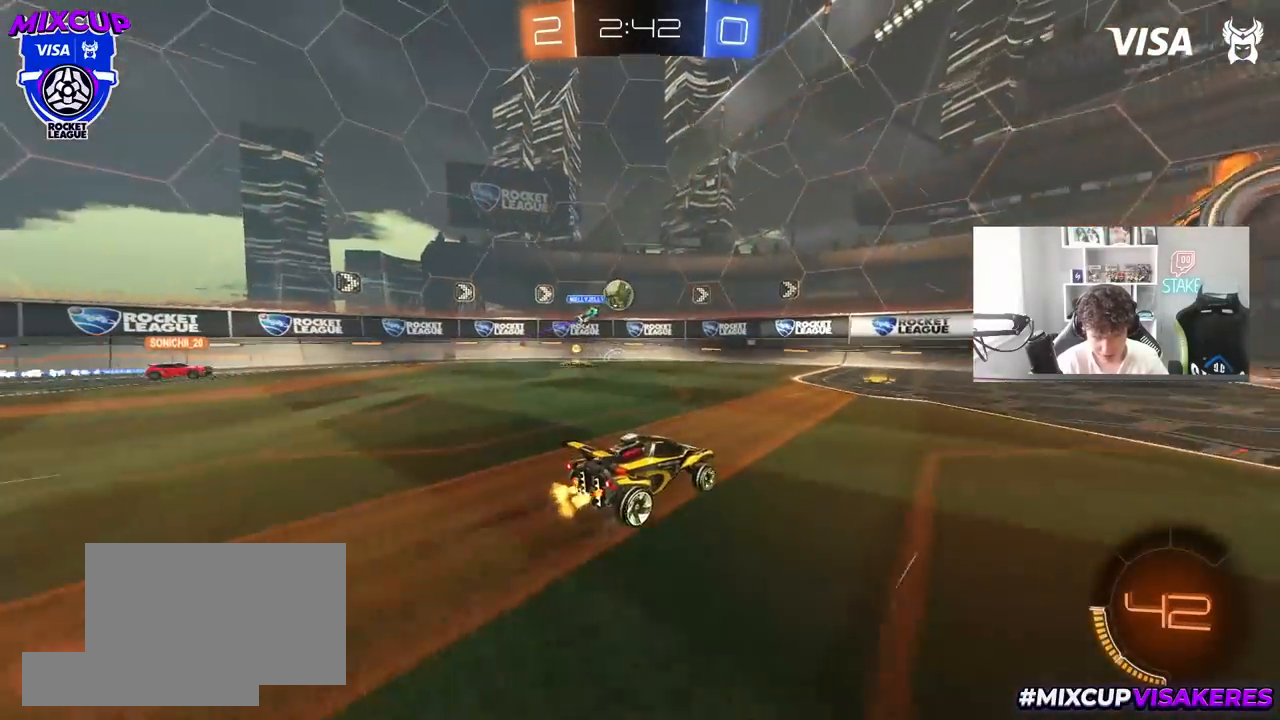
{"keys": ["s"], "mouse": [], "mouse_move": "still", "events": [[400, "w", "up"], [500, "s", "down"]]}
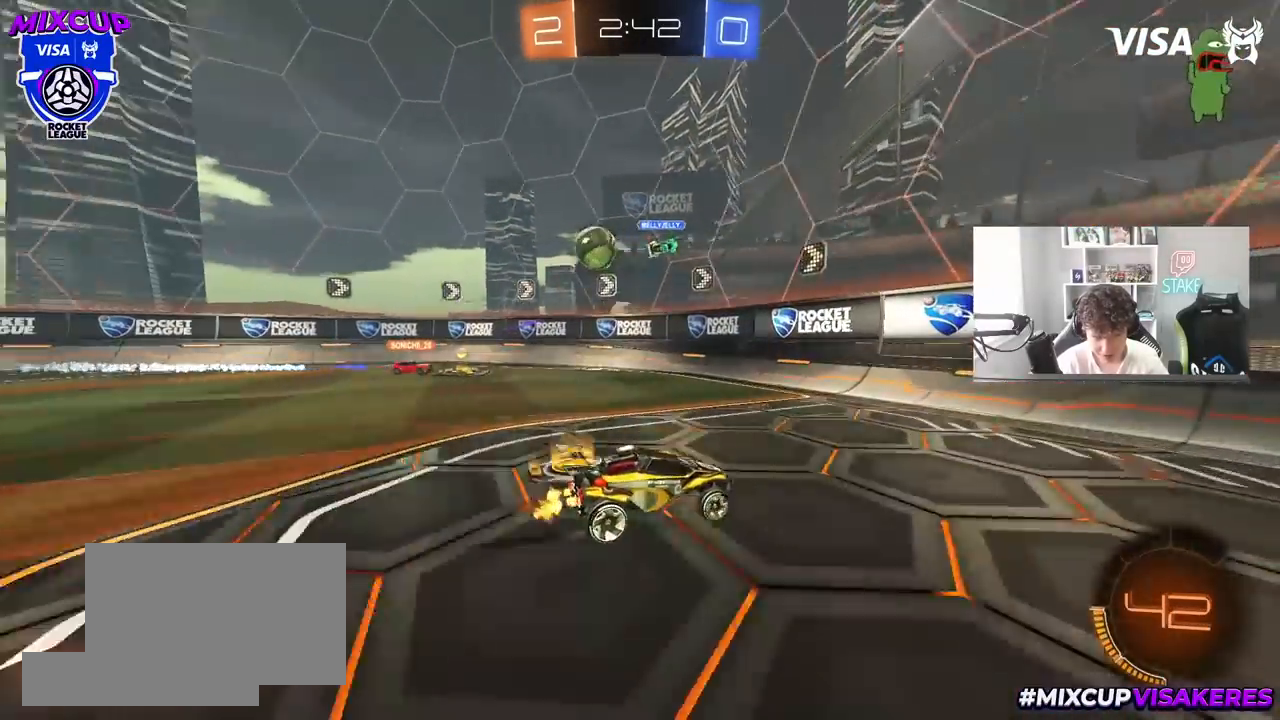
{"keys": ["a", "shift"], "mouse": [], "mouse_move": "still", "events": [[33, "d", "down"], [183, "a", "down"], [233, "d", "up"], [367, "s", "up"], [367, "shift", "down"]]}
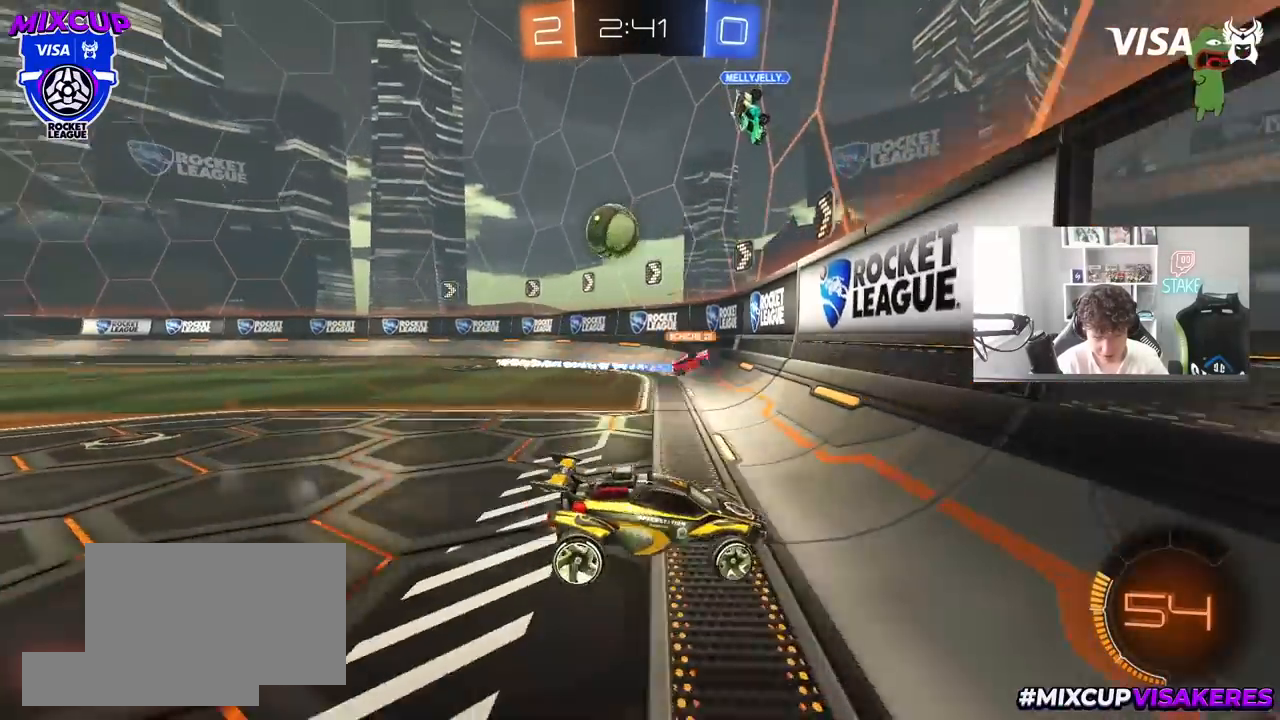
{"keys": ["a", "w"], "mouse": ["left"], "mouse_move": "still", "events": [[17, "shift", "up"], [17, "w", "down"], [200, "mouse_left", "down"]]}
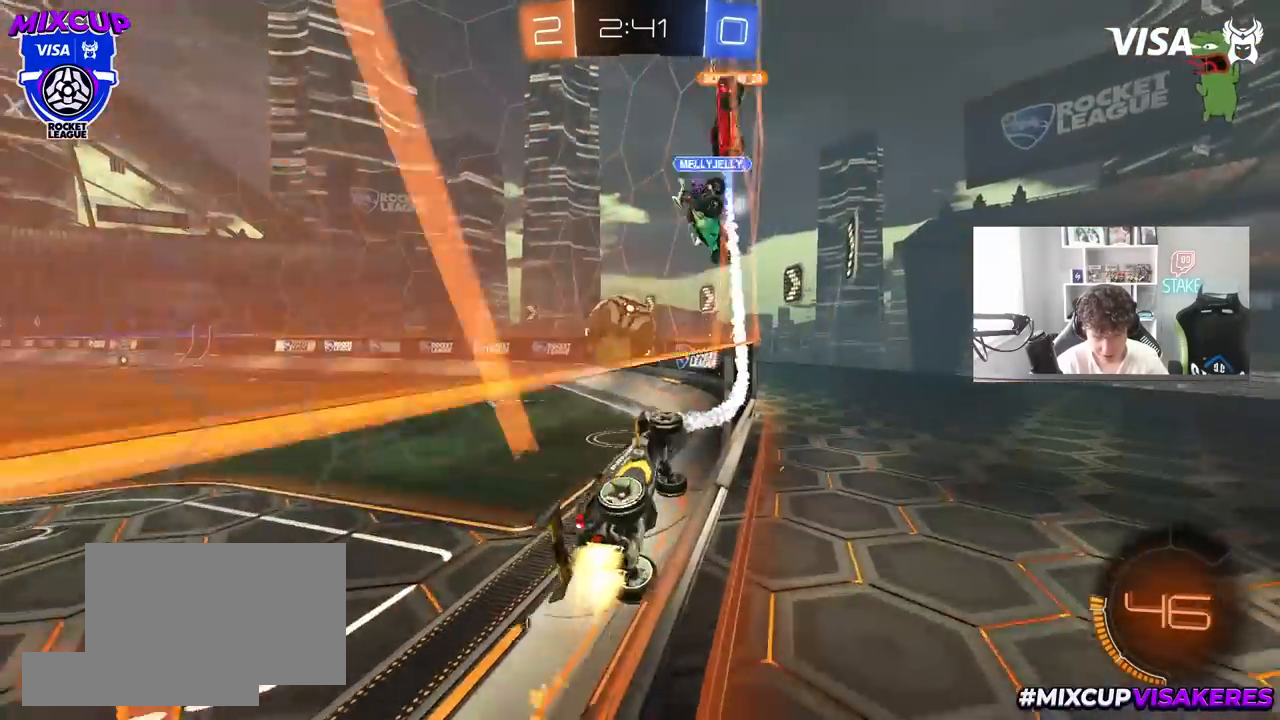
{"keys": ["a", "shift"], "mouse": [], "mouse_move": "still", "events": [[117, "mouse_right", "down"], [167, "shift", "down"], [217, "mouse_right", "up"], [267, "mouse_right", "down"], [267, "s", "down"], [267, "w", "up"], [300, "mouse_left", "up"], [400, "mouse_right", "up"], [500, "s", "up"]]}
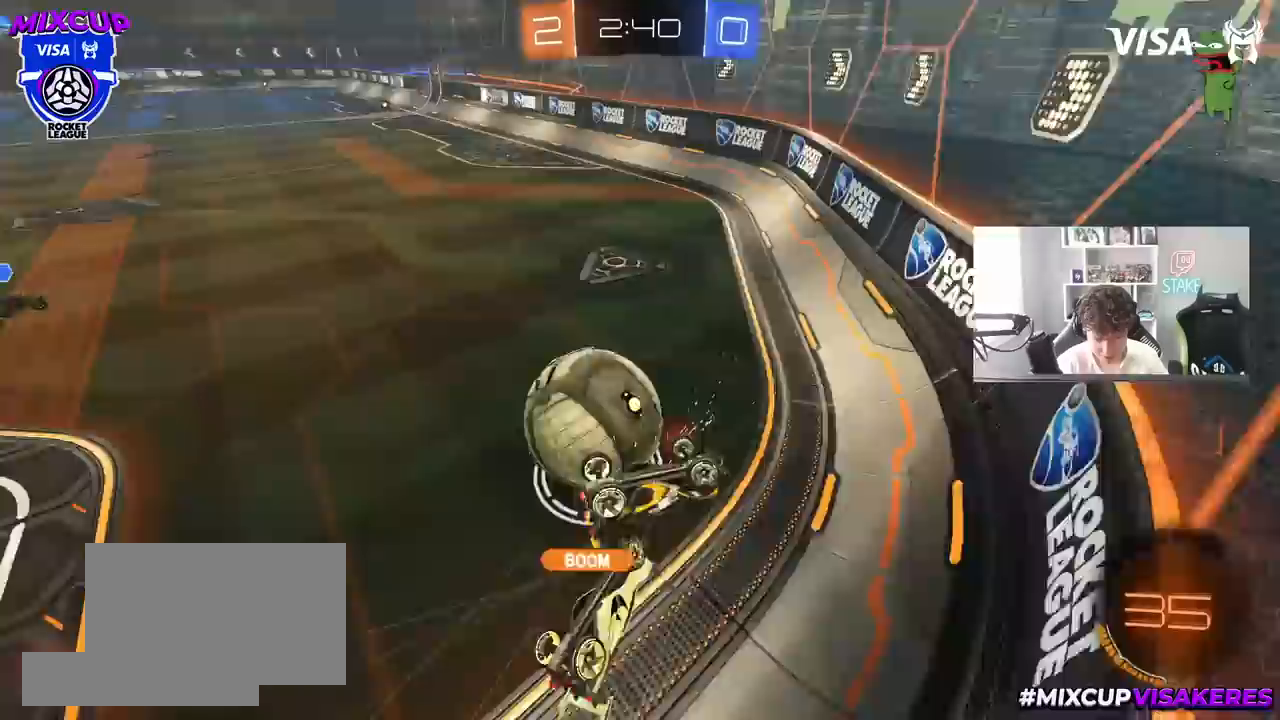
{"keys": ["a"], "mouse": ["left"], "mouse_move": "still", "events": [[233, "s", "down"], [367, "shift", "up"], [467, "mouse_left", "down"], [467, "s", "up"]]}
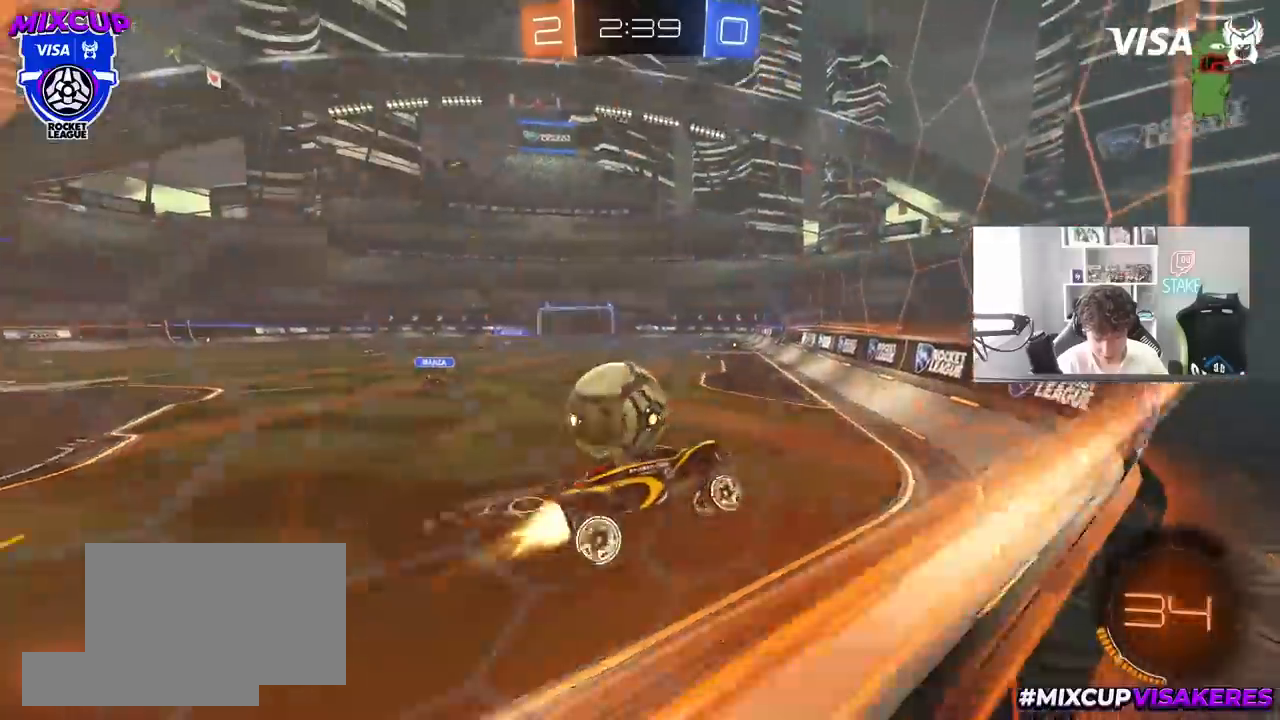
{"keys": ["d", "w"], "mouse": ["left"], "mouse_move": "still", "events": [[17, "a", "up"], [200, "a", "down"], [200, "mouse_left", "up"], [200, "w", "down"], [383, "a", "up"], [383, "mouse_left", "down"], [483, "d", "down"]]}
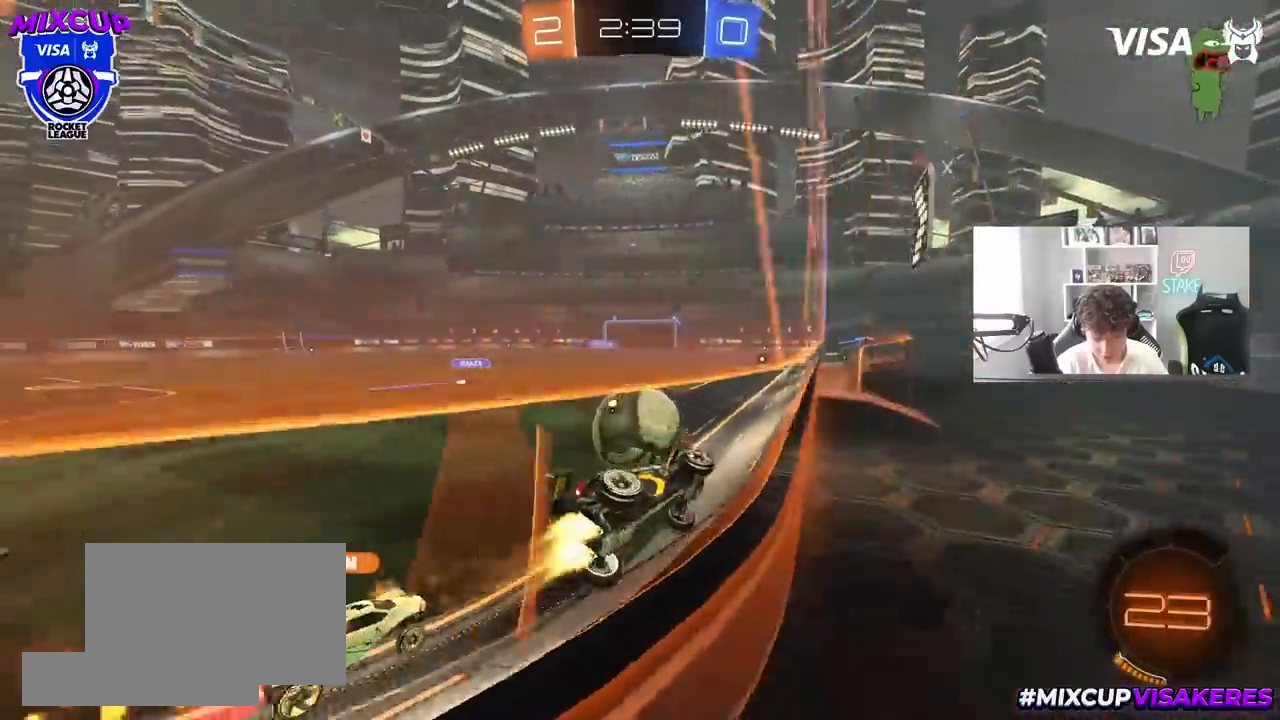
{"keys": [], "mouse": ["left", "right"], "mouse_move": "still", "events": [[33, "d", "up"], [67, "mouse_left", "up"], [267, "mouse_left", "down"], [300, "a", "down"], [400, "a", "up"], [400, "mouse_right", "down"], [500, "w", "up"]]}
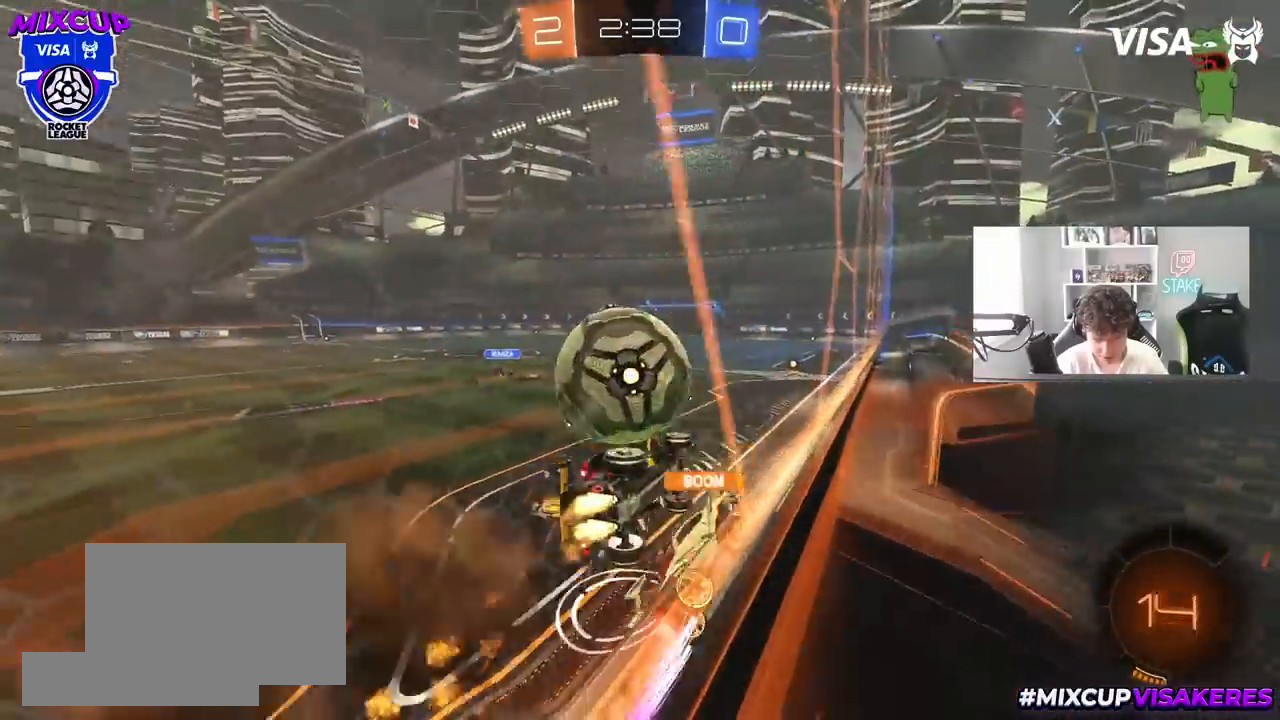
{"keys": [], "mouse": [], "mouse_move": "still", "events": [[33, "d", "down"], [83, "mouse_left", "up"], [83, "mouse_right", "up"], [83, "shift", "down"], [183, "s", "down"], [317, "d", "up"], [317, "s", "up"], [317, "shift", "up"]]}
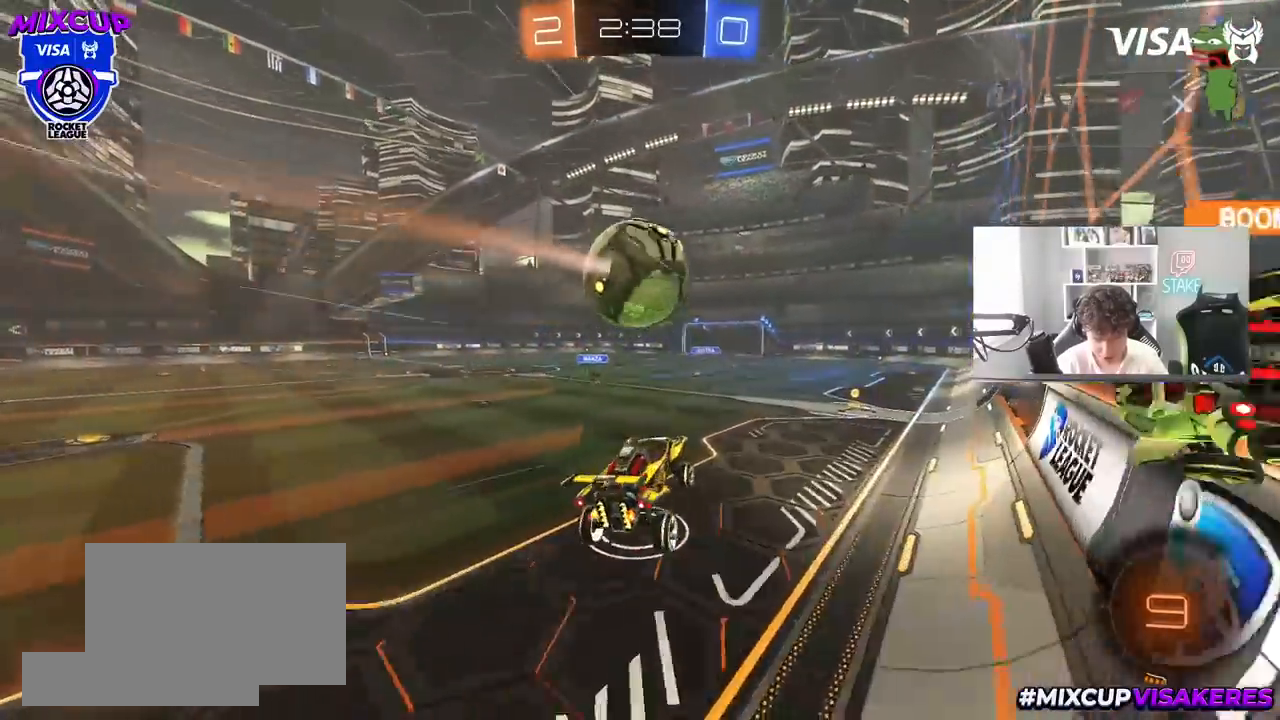
{"keys": ["d", "w"], "mouse": ["left", "right"], "mouse_move": "still", "events": [[17, "a", "down"], [17, "s", "down"], [17, "shift", "down"], [50, "shift", "up"], [100, "a", "up"], [100, "d", "down"], [100, "s", "up"], [333, "d", "up"], [333, "w", "down"], [433, "mouse_right", "down"], [483, "d", "down"], [483, "mouse_left", "down"]]}
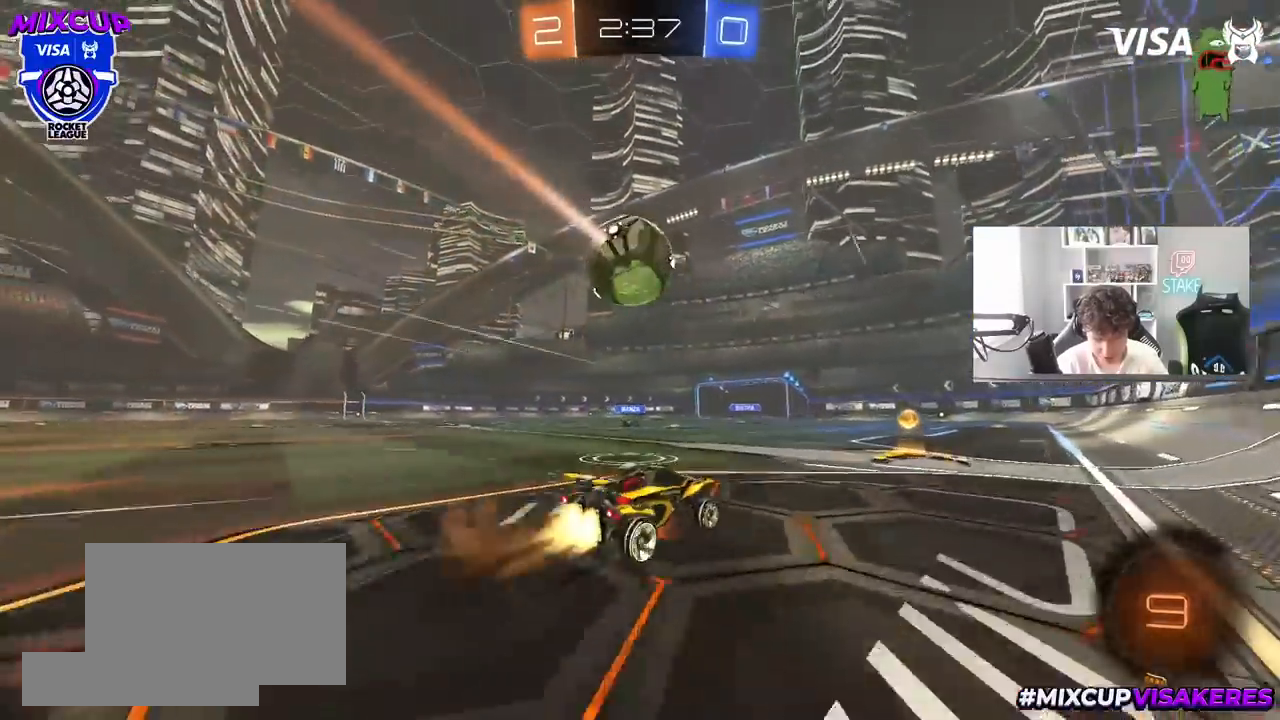
{"keys": ["a", "w"], "mouse": ["left"], "mouse_move": "still", "events": [[83, "mouse_right", "up"], [167, "a", "down"], [167, "d", "up"]]}
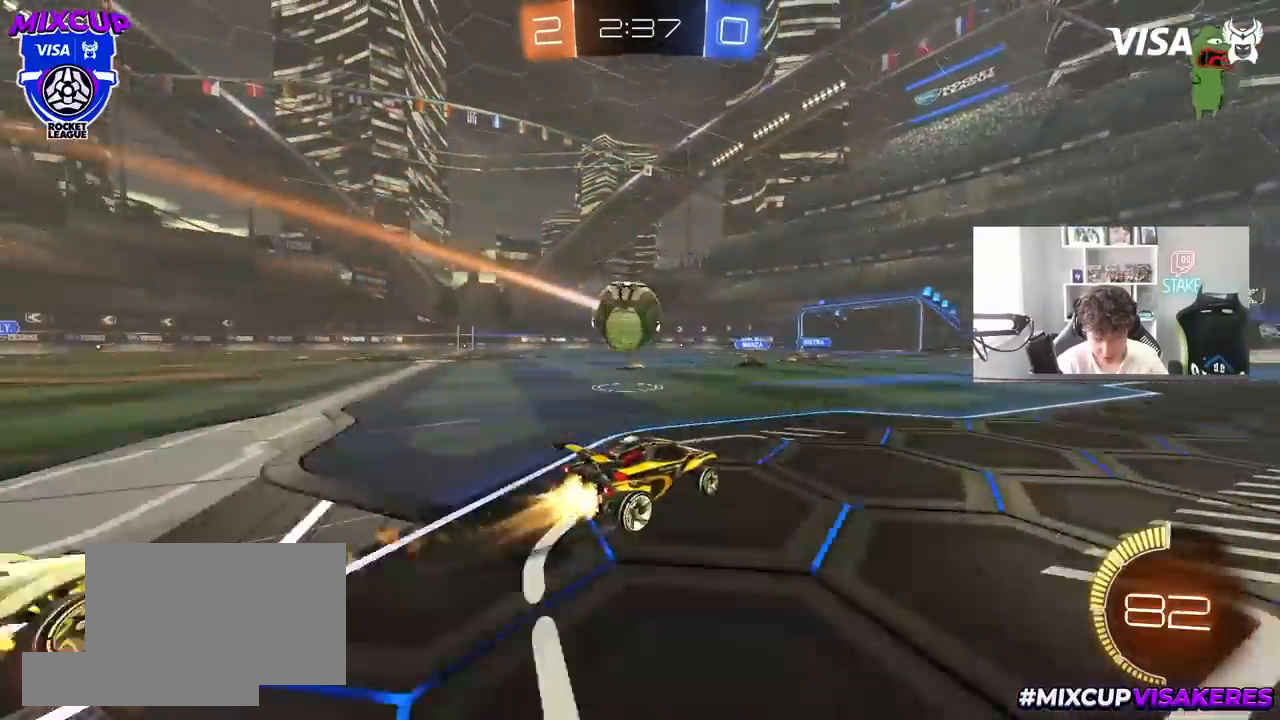
{"keys": ["d", "s"], "mouse": ["left", "right"], "mouse_move": "still", "events": [[83, "a", "up"], [133, "mouse_left", "up"], [183, "a", "down"], [267, "mouse_right", "down"], [267, "w", "up"], [317, "mouse_left", "down"], [367, "a", "up"], [367, "d", "down"], [367, "s", "down"]]}
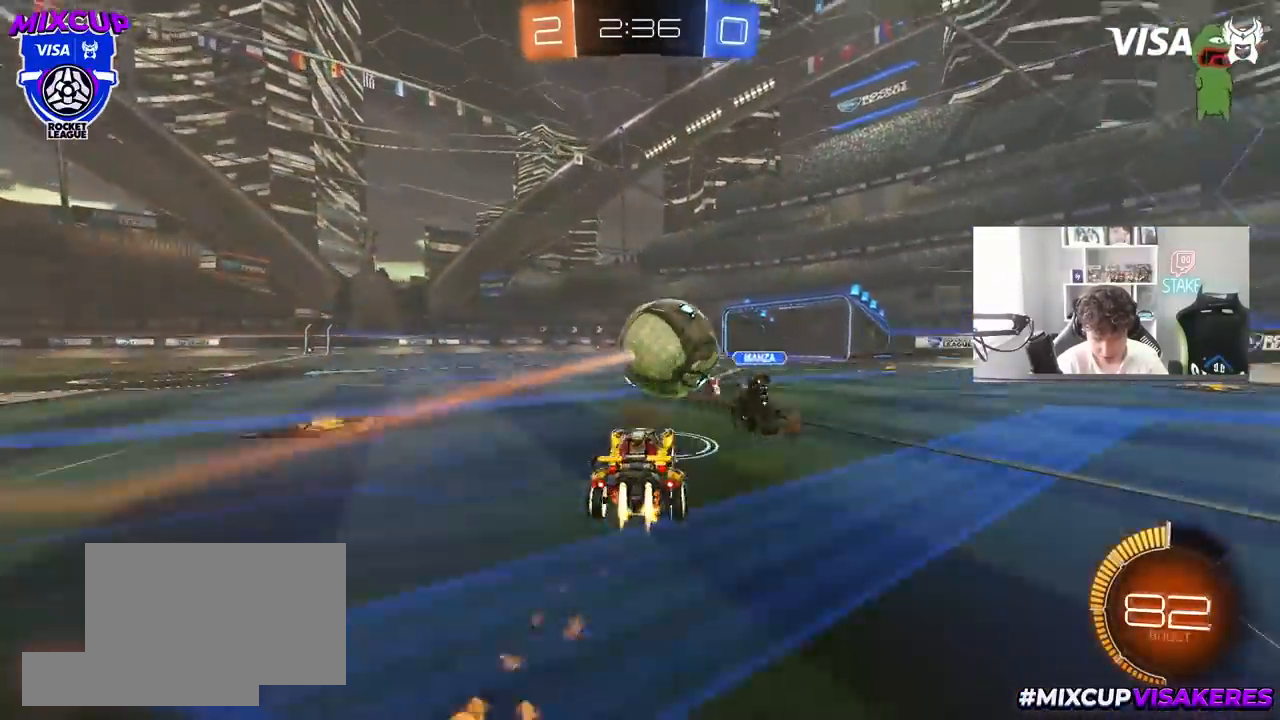
{"keys": ["d", "shift"], "mouse": [], "mouse_move": "still", "events": [[17, "mouse_right", "up"], [17, "s", "up"], [100, "shift", "down"], [150, "mouse_right", "down"], [200, "w", "down"], [267, "mouse_left", "up"], [283, "mouse_right", "up"], [283, "w", "up"]]}
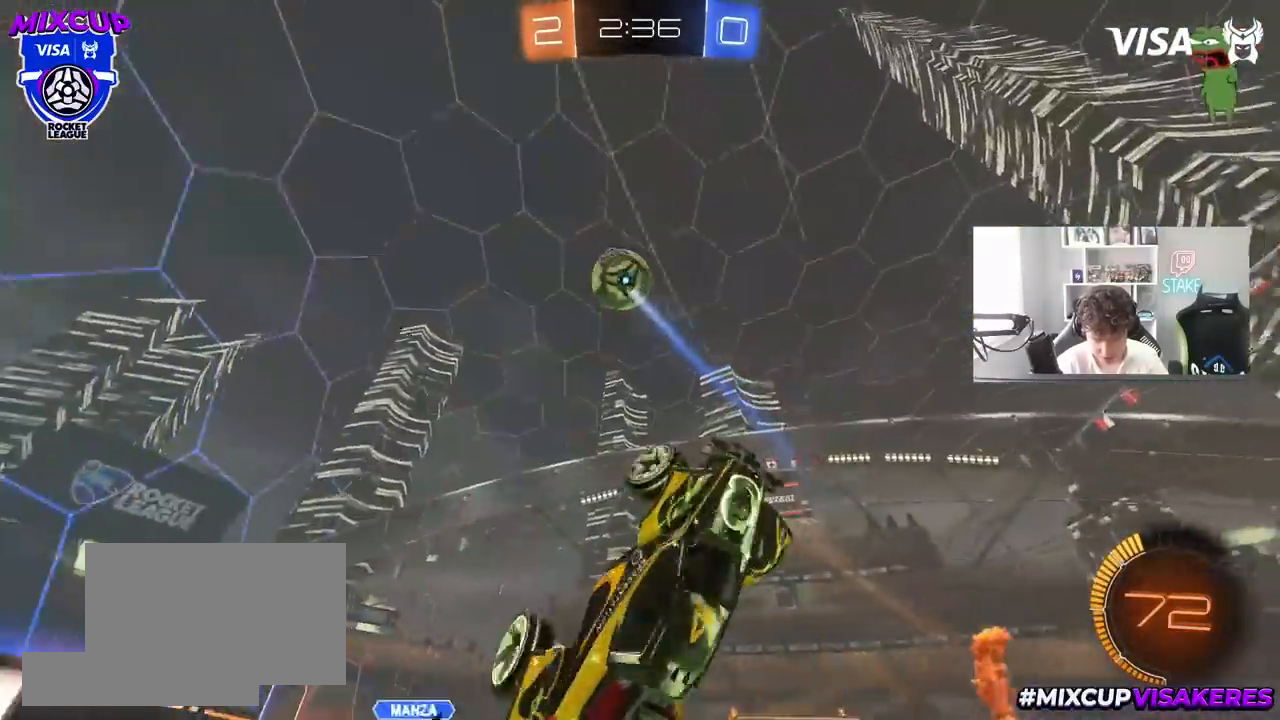
{"keys": ["a", "space"], "mouse": [], "mouse_move": "still", "events": [[217, "w", "down"], [267, "d", "up"], [300, "a", "down"], [400, "shift", "up"], [400, "w", "up"], [500, "space", "down"]]}
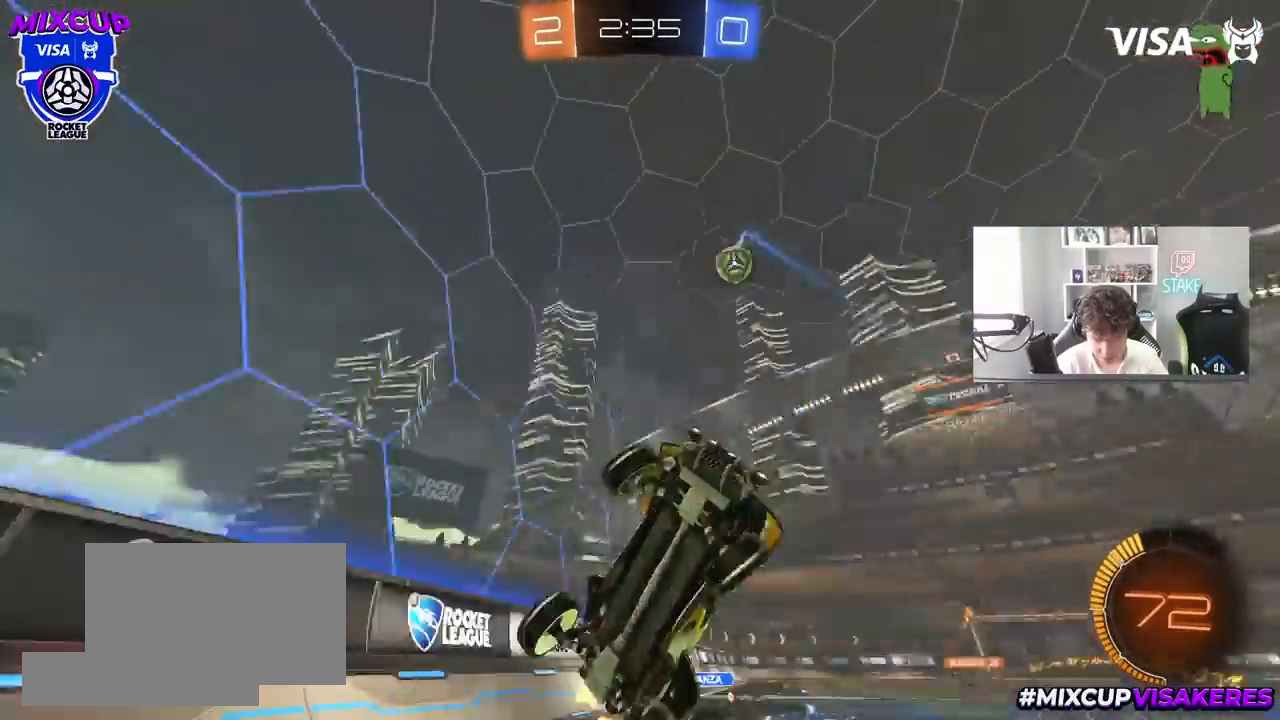
{"keys": ["a", "w"], "mouse": ["left"], "mouse_move": "still", "events": [[50, "a", "up"], [50, "d", "down"], [50, "w", "down"], [183, "space", "up"], [233, "a", "down"], [233, "d", "up"], [317, "mouse_left", "down"]]}
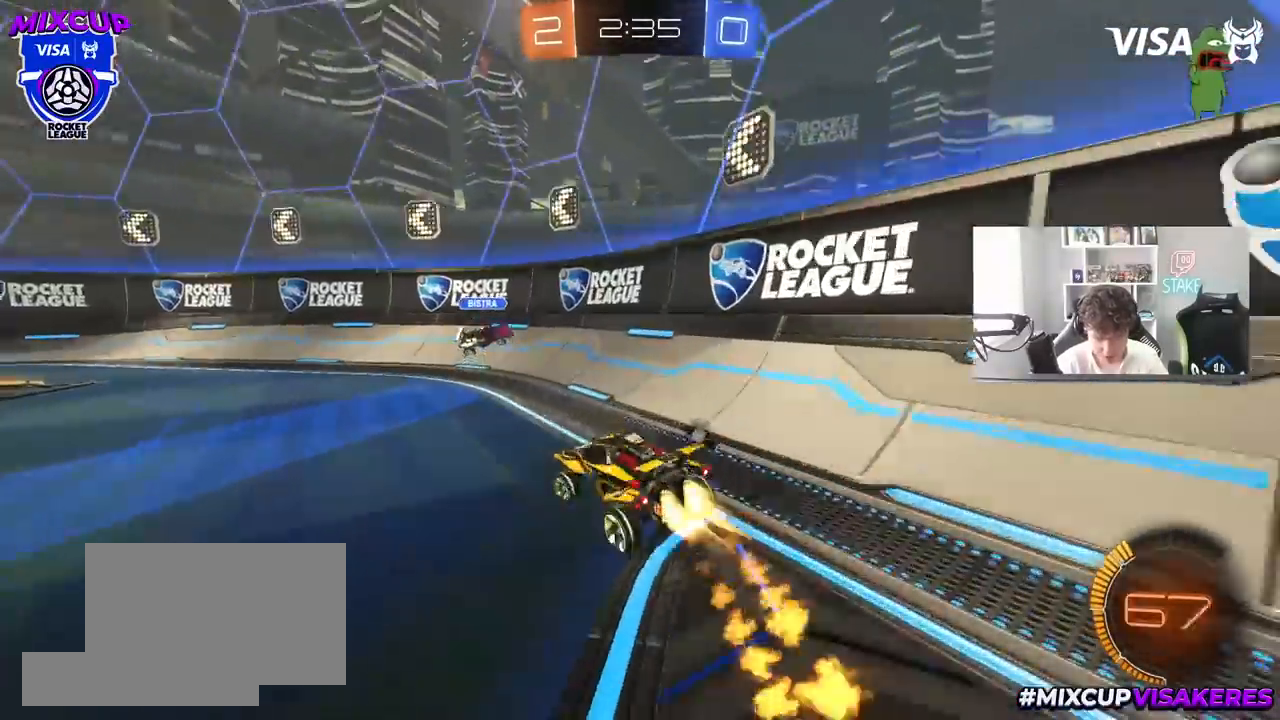
{"keys": ["d", "space", "w"], "mouse": ["left"], "mouse_move": "still", "events": [[50, "shift", "down"], [100, "mouse_left", "up"], [150, "shift", "up"], [200, "mouse_left", "down"], [333, "a", "up"], [483, "d", "down"], [483, "space", "down"]]}
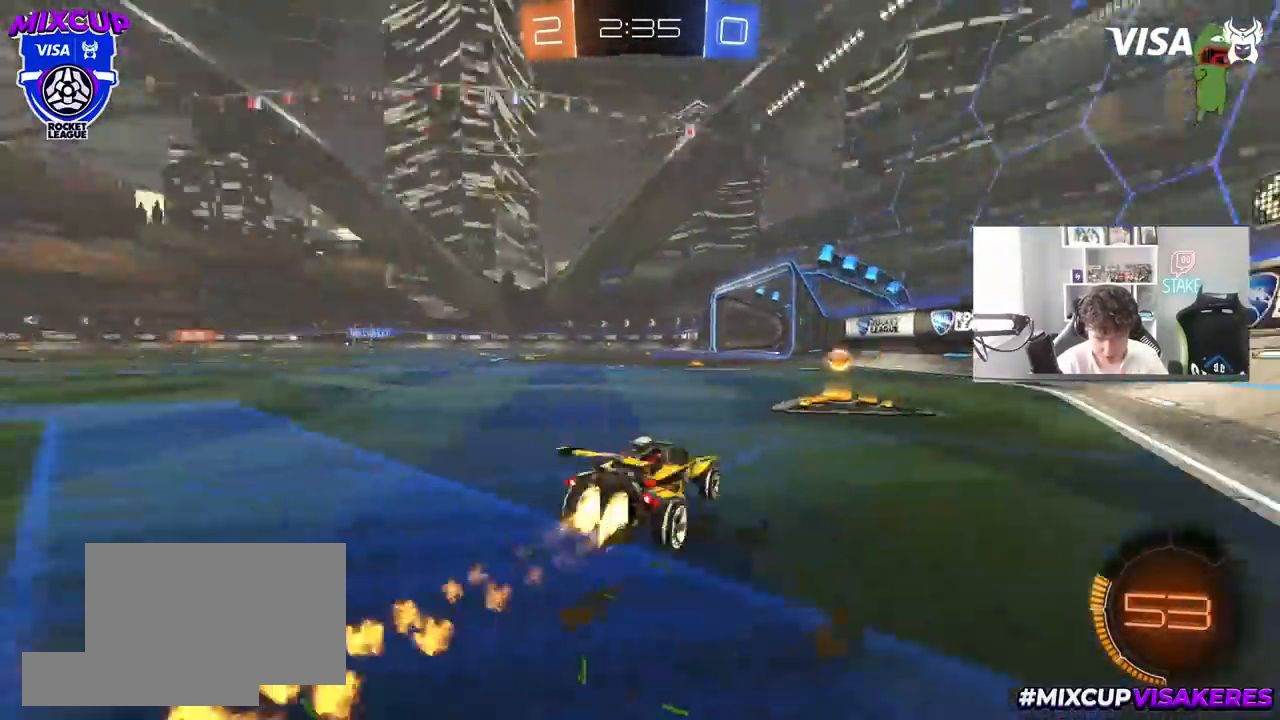
{"keys": ["w"], "mouse": [], "mouse_move": "still", "events": [[167, "d", "up"], [167, "space", "up"], [317, "mouse_left", "up"]]}
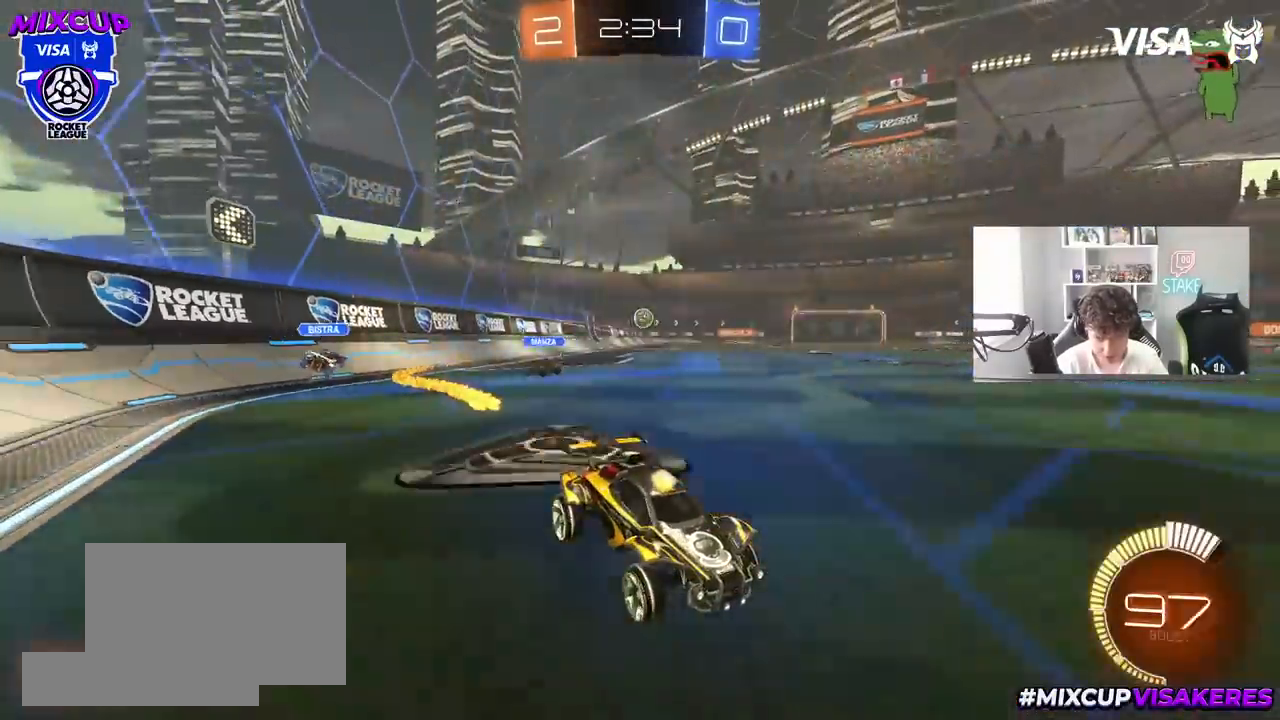
{"keys": [], "mouse": [], "mouse_move": "still", "events": [[83, "w", "up"], [183, "d", "down"], [283, "s", "down"], [417, "s", "up"], [467, "d", "up"]]}
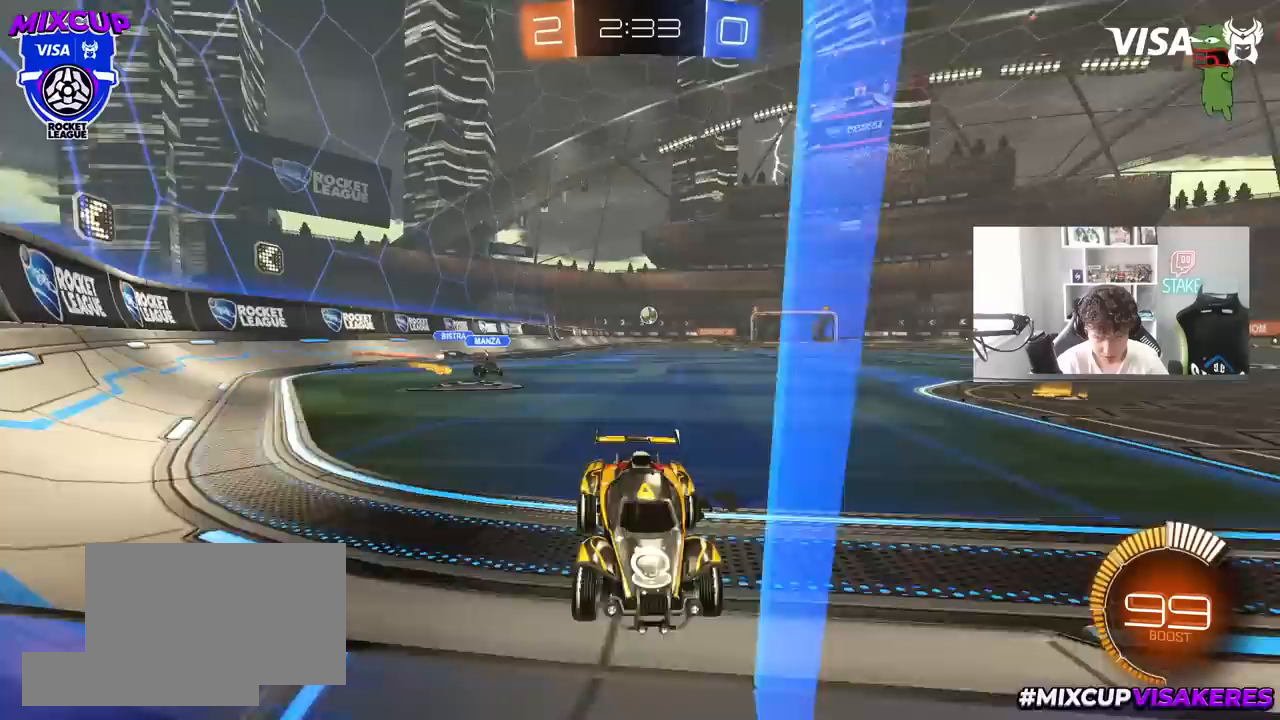
{"keys": ["w"], "mouse": [], "mouse_move": "still", "events": [[100, "a", "down"], [250, "a", "up"], [250, "w", "down"]]}